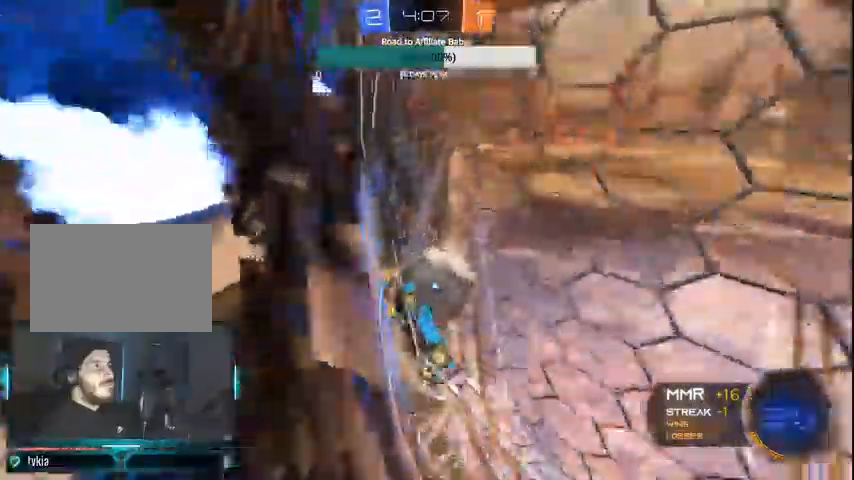
Gameplay with a controller (PlayStation layout); each line is a JSON object with the inputs held at the frame after it. "events" lists button and stick changes between this image and that frame as [ms after this image, input, new state], when the widget could be followed in between.
{"buttons": ["CROSS", "L1", "L2"], "left_stick": "down-right", "right_stick": "center", "events": [[300, "L1", "down"], [300, "L2", "down"], [333, "R2", "up"], [433, "left_stick", "down-right"], [467, "CROSS", "down"]]}
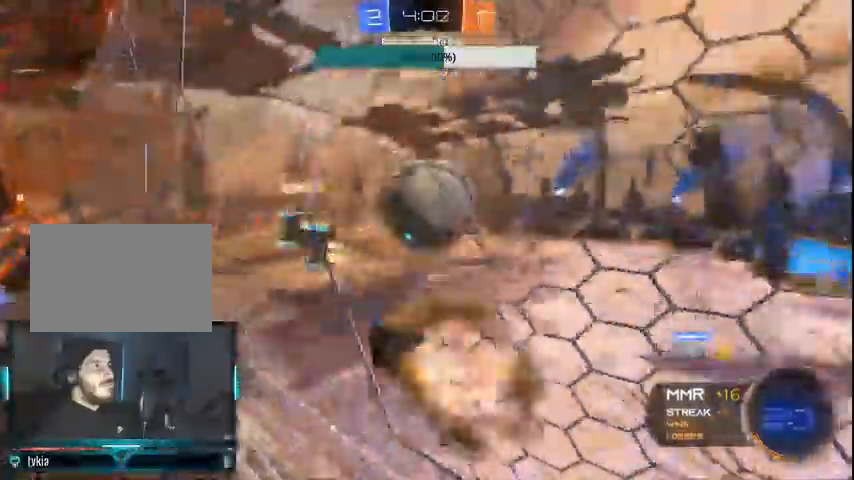
{"buttons": ["CROSS", "L1"], "left_stick": "down-left", "right_stick": "center", "events": [[67, "left_stick", "down"], [100, "CROSS", "up"], [100, "L1", "up"], [100, "L2", "up"], [267, "L1", "down"], [267, "left_stick", "down-left"], [400, "CROSS", "down"]]}
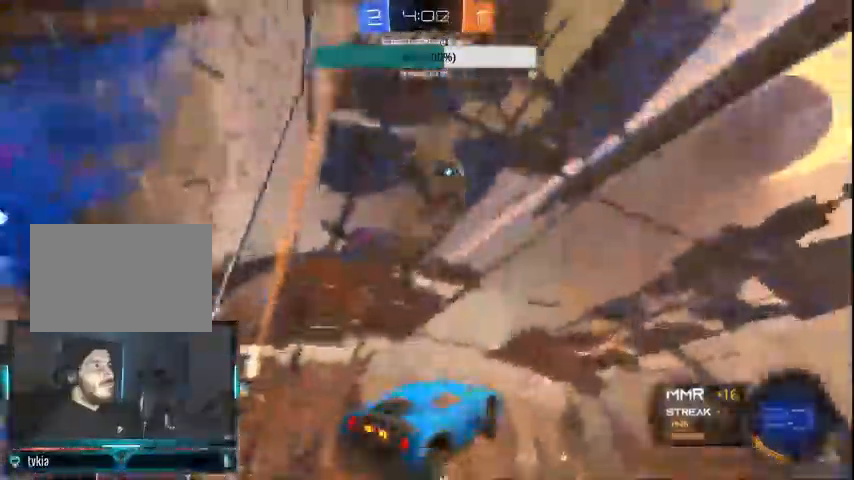
{"buttons": ["L1", "R2"], "left_stick": "left", "right_stick": "center", "events": [[67, "CROSS", "up"], [200, "L1", "up"], [367, "L1", "down"], [367, "left_stick", "left"], [500, "R2", "down"]]}
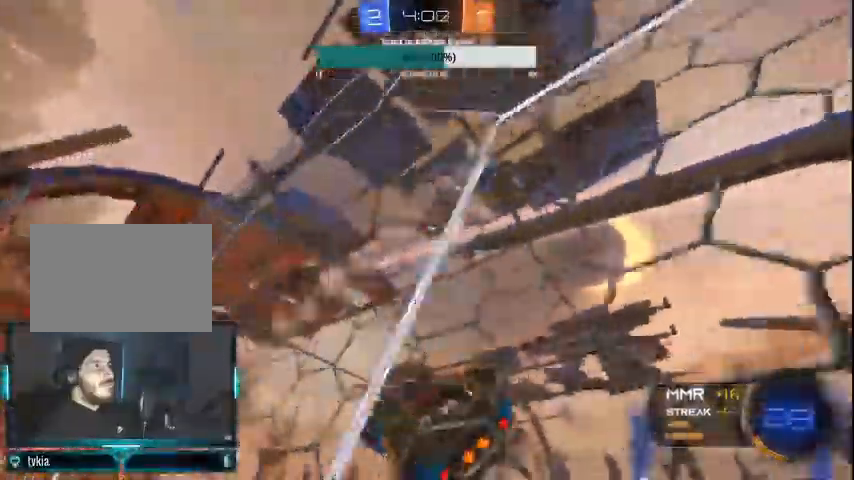
{"buttons": ["R2"], "left_stick": "center", "right_stick": "center", "events": [[100, "L1", "up"], [400, "left_stick", "center"]]}
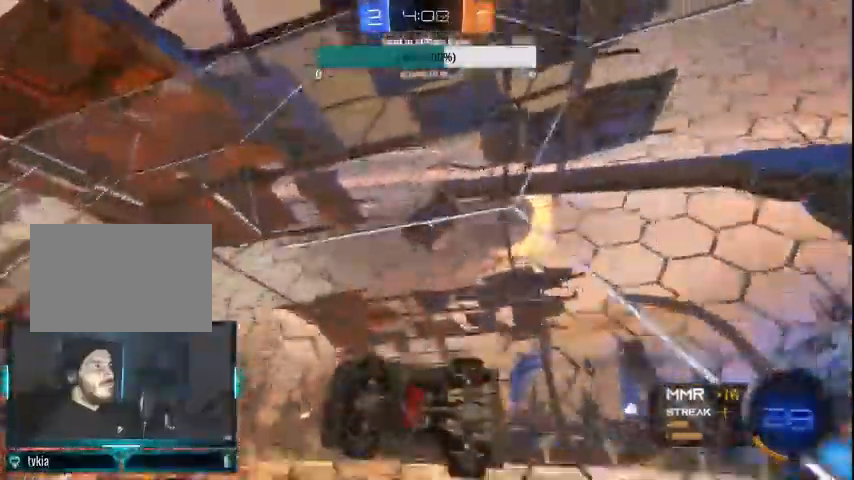
{"buttons": ["CIRCLE", "L1", "L2"], "left_stick": "down", "right_stick": "center", "events": [[100, "left_stick", "right"], [200, "R2", "up"], [267, "L2", "down"], [267, "left_stick", "down-right"], [300, "CROSS", "down"], [300, "L1", "down"], [400, "left_stick", "down"], [467, "CROSS", "up"], [500, "CIRCLE", "down"]]}
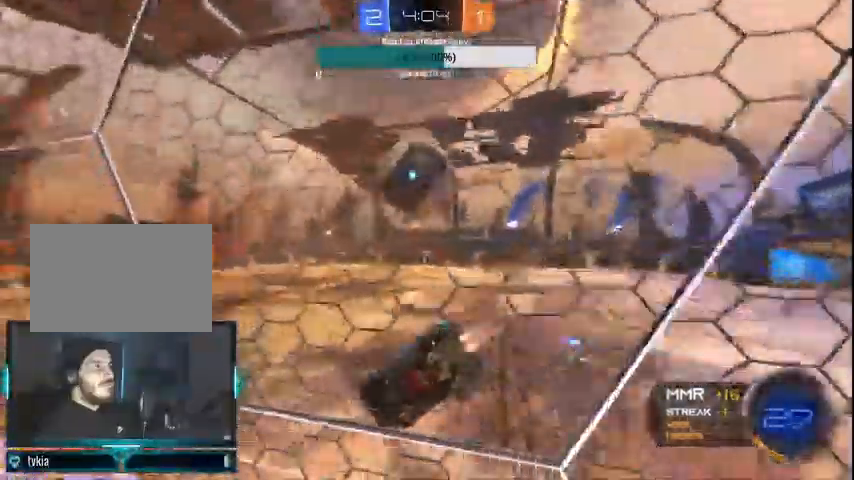
{"buttons": ["CROSS", "CIRCLE", "L1"], "left_stick": "left", "right_stick": "center", "events": [[67, "L1", "up"], [67, "L2", "up"], [100, "left_stick", "down-left"], [300, "left_stick", "left"], [333, "CROSS", "down"], [333, "L1", "down"]]}
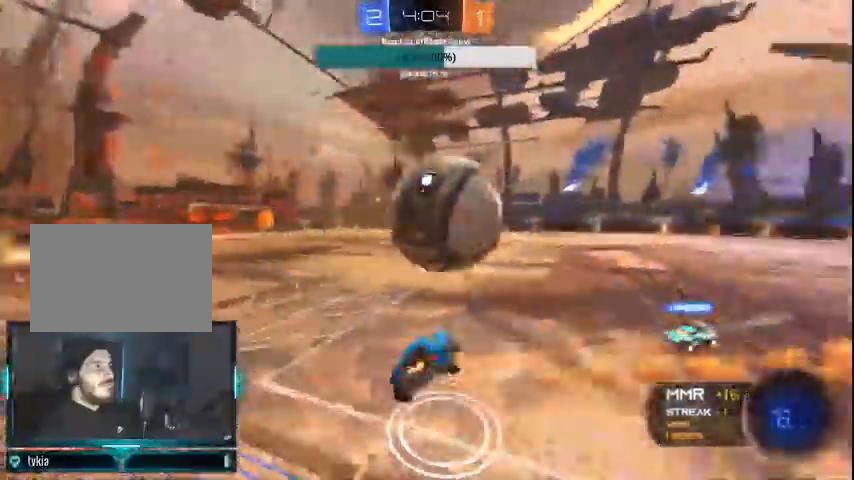
{"buttons": ["L1"], "left_stick": "left", "right_stick": "center", "events": [[200, "L1", "up"], [267, "CROSS", "up"], [467, "L1", "down"], [500, "CIRCLE", "up"]]}
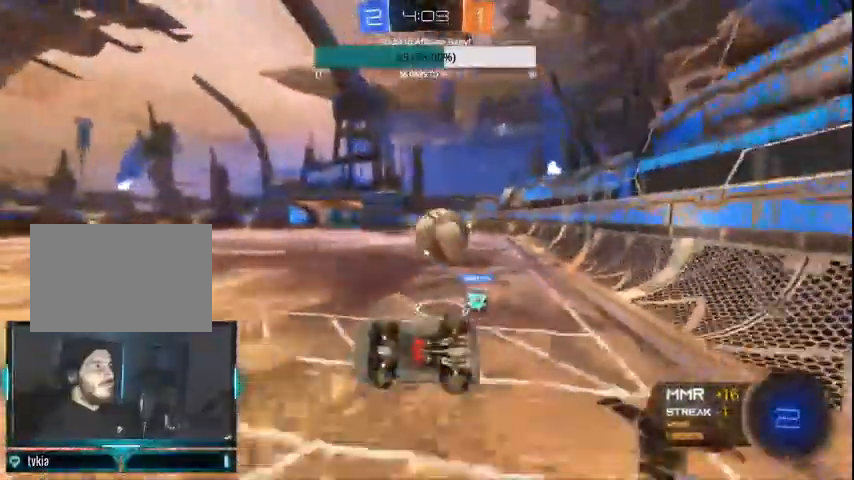
{"buttons": ["CIRCLE", "R2"], "left_stick": "center", "right_stick": "center", "events": [[100, "L1", "up"], [100, "R2", "down"], [267, "CIRCLE", "down"], [400, "left_stick", "center"]]}
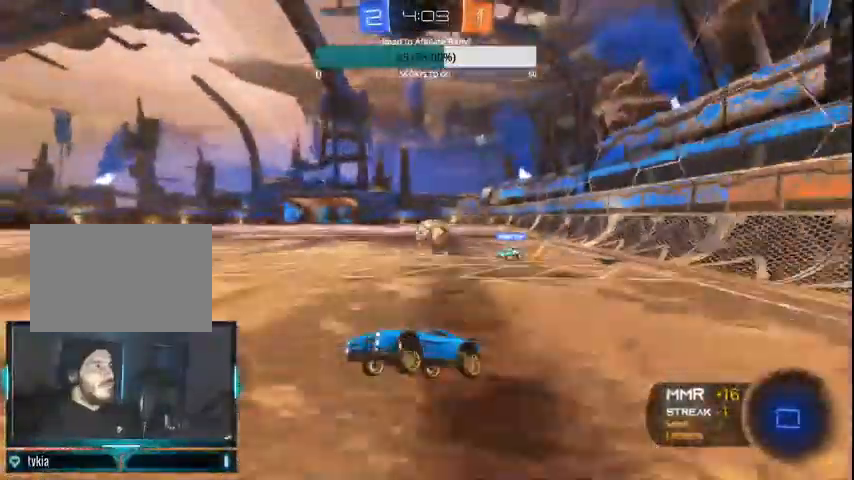
{"buttons": ["CROSS", "CIRCLE", "L1", "R2"], "left_stick": "up-right", "right_stick": "center", "events": [[100, "left_stick", "right"], [200, "CIRCLE", "up"], [333, "CIRCLE", "down"], [367, "CROSS", "down"], [367, "left_stick", "up-right"], [400, "L1", "down"]]}
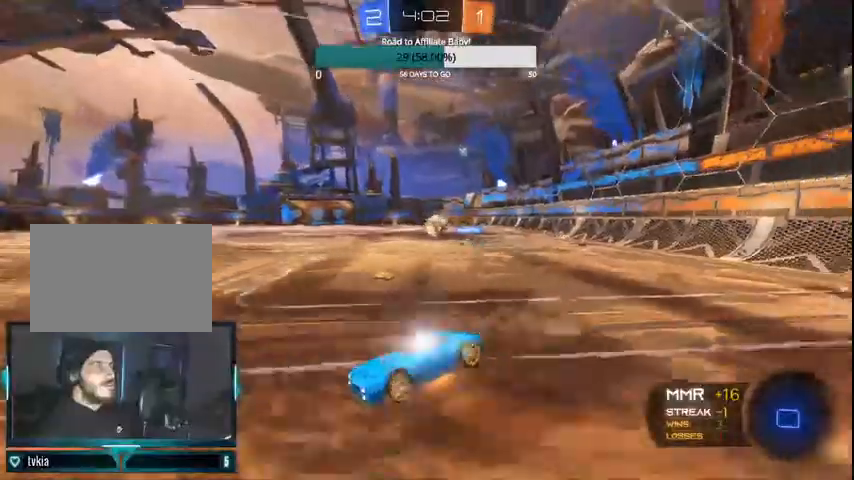
{"buttons": [], "left_stick": "center", "right_stick": "center", "events": [[133, "CROSS", "up"], [167, "CIRCLE", "up"], [233, "L1", "up"], [267, "left_stick", "center"], [433, "R2", "up"]]}
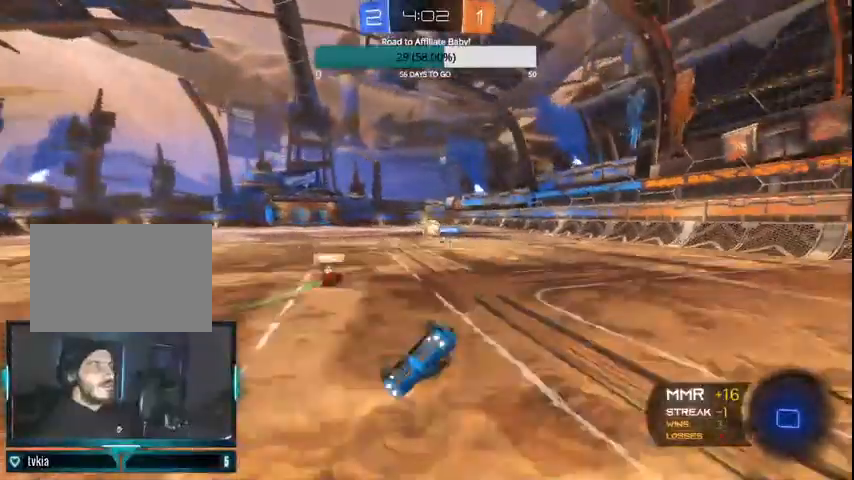
{"buttons": [], "left_stick": "center", "right_stick": "center", "events": []}
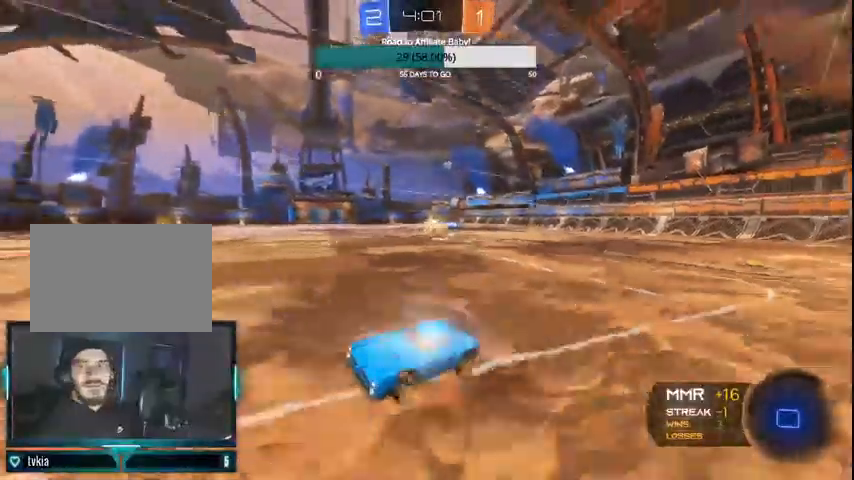
{"buttons": ["L1", "R2"], "left_stick": "right", "right_stick": "center", "events": [[167, "left_stick", "up-right"], [200, "L1", "down"], [233, "R2", "down"], [367, "CROSS", "down"], [467, "CROSS", "up"], [467, "left_stick", "right"]]}
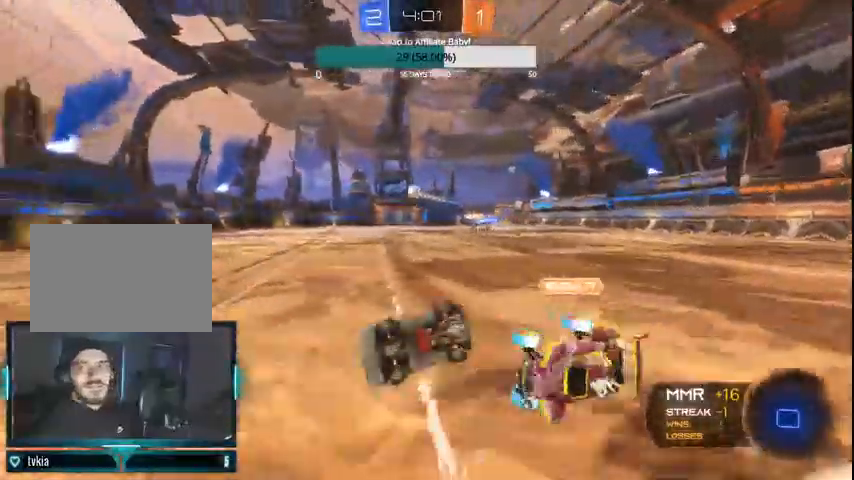
{"buttons": ["R2"], "left_stick": "center", "right_stick": "center", "events": [[100, "L1", "up"], [167, "left_stick", "center"]]}
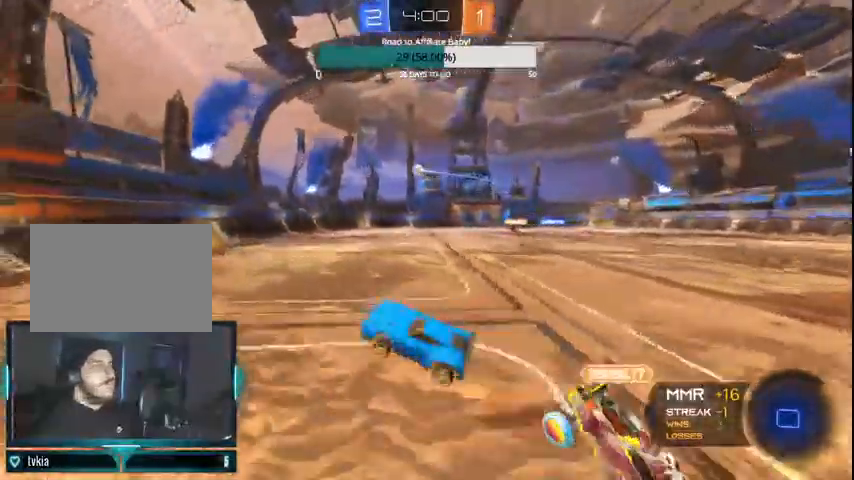
{"buttons": ["R2"], "left_stick": "right", "right_stick": "center", "events": [[300, "left_stick", "right"]]}
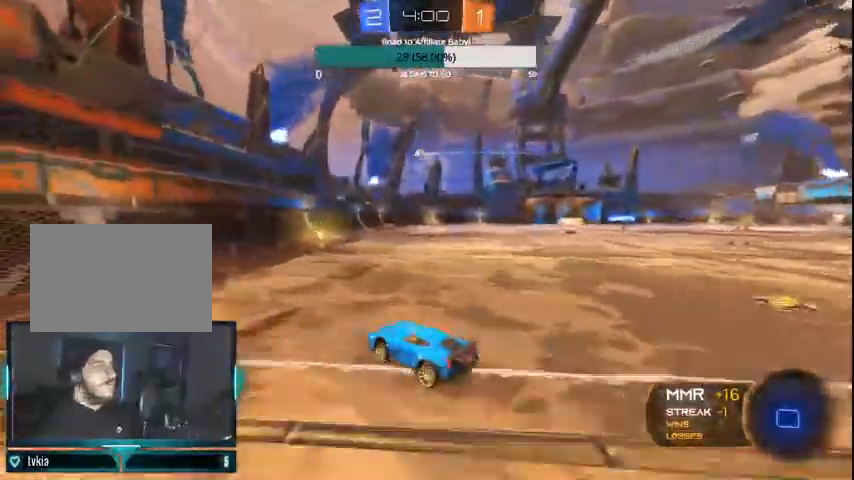
{"buttons": ["R2"], "left_stick": "center", "right_stick": "center", "events": [[133, "left_stick", "center"], [400, "CIRCLE", "down"], [400, "left_stick", "right"], [500, "CIRCLE", "up"], [500, "left_stick", "center"]]}
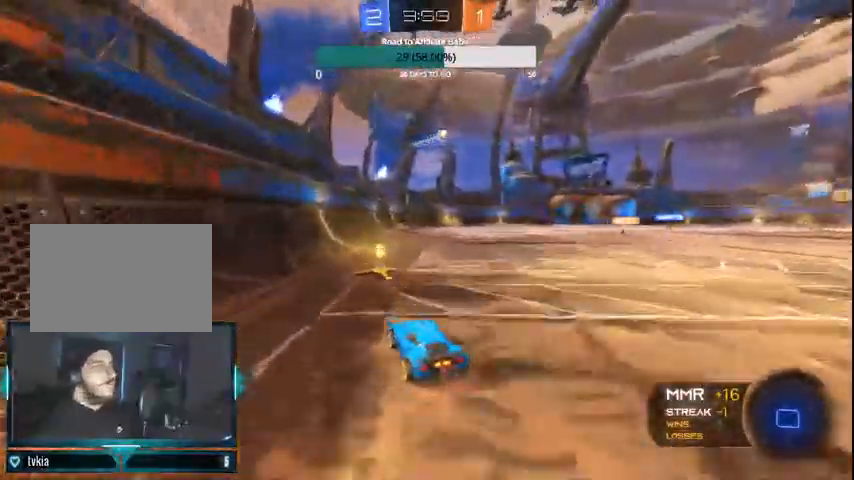
{"buttons": ["R2"], "left_stick": "right", "right_stick": "center", "events": [[167, "left_stick", "right"], [300, "CIRCLE", "down"], [467, "CIRCLE", "up"]]}
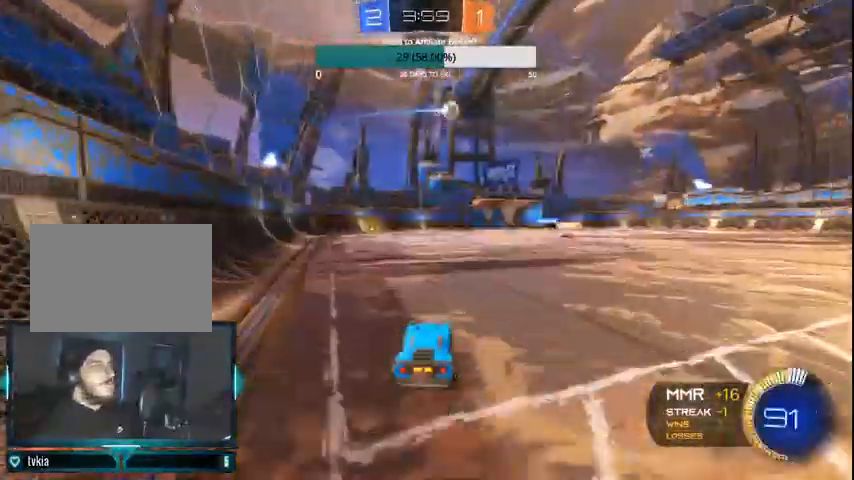
{"buttons": ["CIRCLE", "R2"], "left_stick": "right", "right_stick": "center", "events": [[67, "CIRCLE", "down"]]}
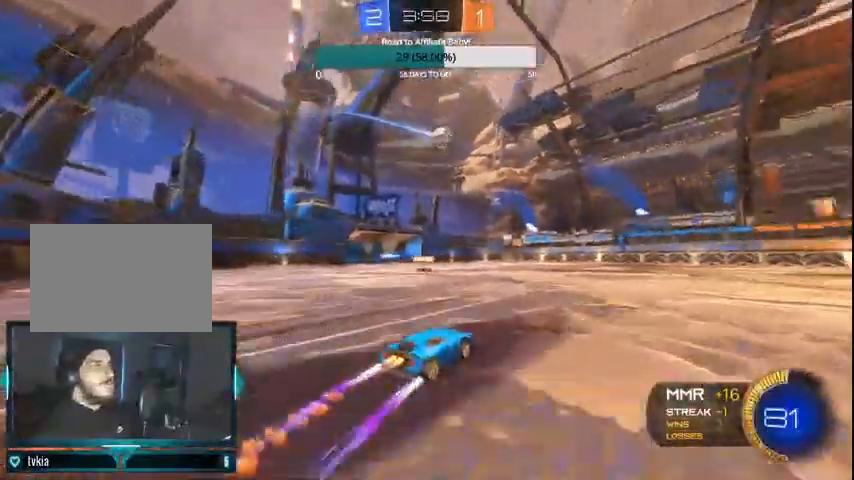
{"buttons": ["R2"], "left_stick": "center", "right_stick": "center", "events": [[100, "left_stick", "center"], [500, "CIRCLE", "up"]]}
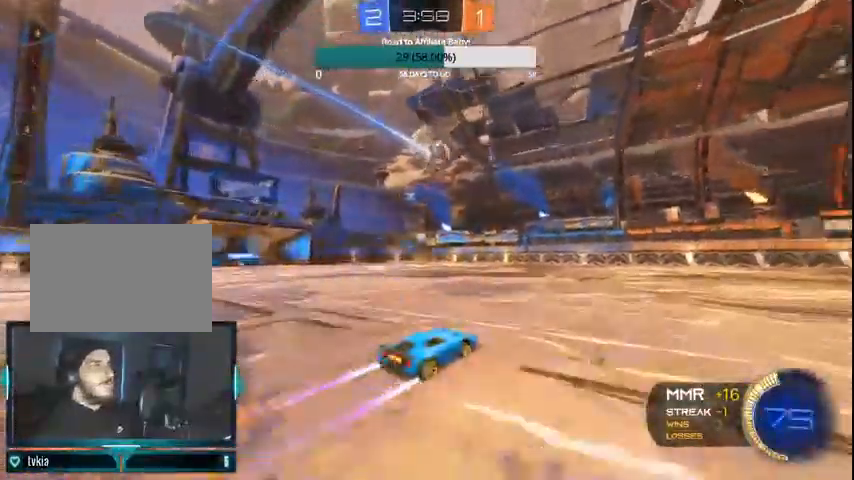
{"buttons": ["R2"], "left_stick": "down", "right_stick": "center", "events": [[200, "left_stick", "down-right"], [233, "L1", "down"], [267, "CROSS", "down"], [333, "left_stick", "down"], [467, "CROSS", "up"], [500, "L1", "up"]]}
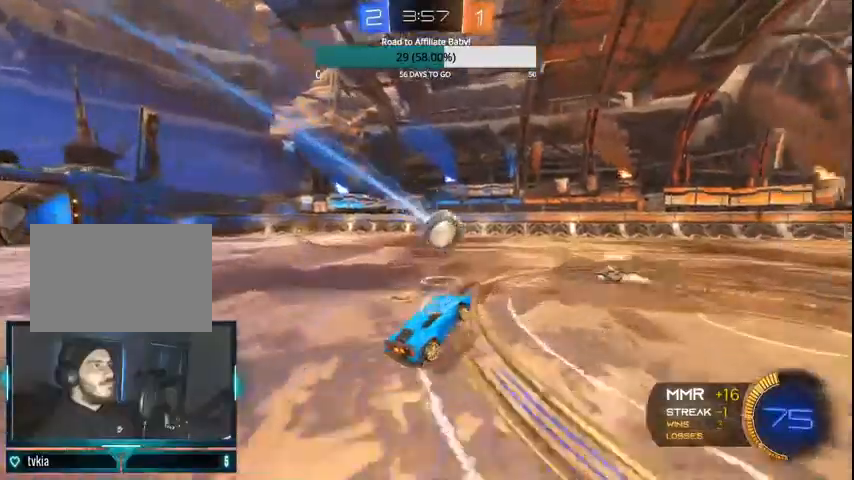
{"buttons": ["L1"], "left_stick": "left", "right_stick": "center", "events": [[67, "CIRCLE", "down"], [100, "CROSS", "down"], [200, "L1", "down"], [200, "left_stick", "up"], [267, "CROSS", "up"], [267, "left_stick", "up-left"], [300, "CIRCLE", "up"], [400, "left_stick", "left"], [500, "R2", "up"]]}
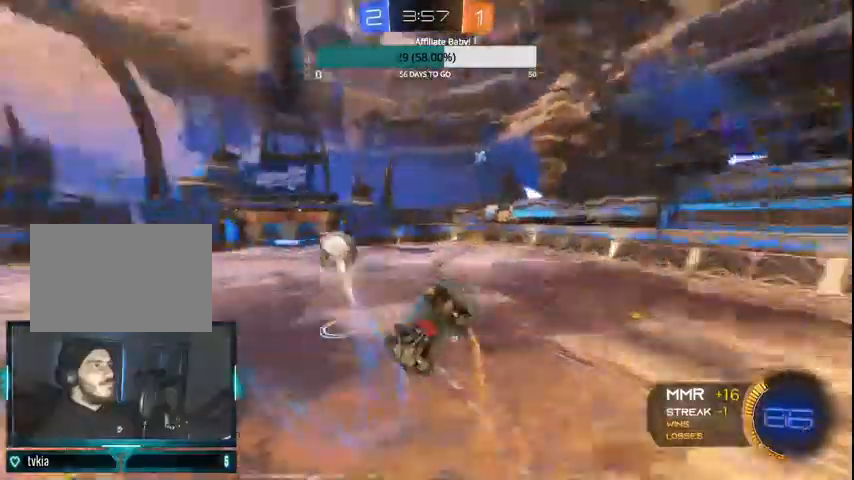
{"buttons": ["L1"], "left_stick": "center", "right_stick": "center", "events": [[33, "R2", "down"], [67, "left_stick", "down-left"], [100, "R2", "up"], [500, "left_stick", "center"]]}
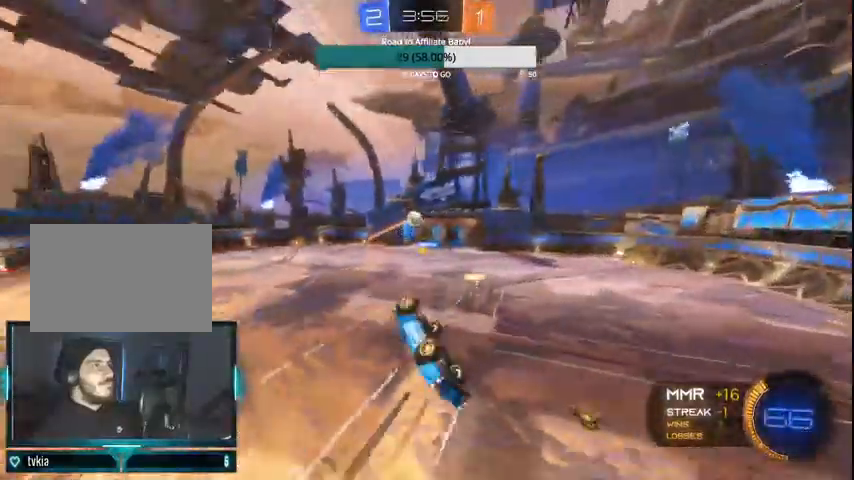
{"buttons": ["R2"], "left_stick": "center", "right_stick": "center", "events": [[33, "L1", "up"], [500, "R2", "down"]]}
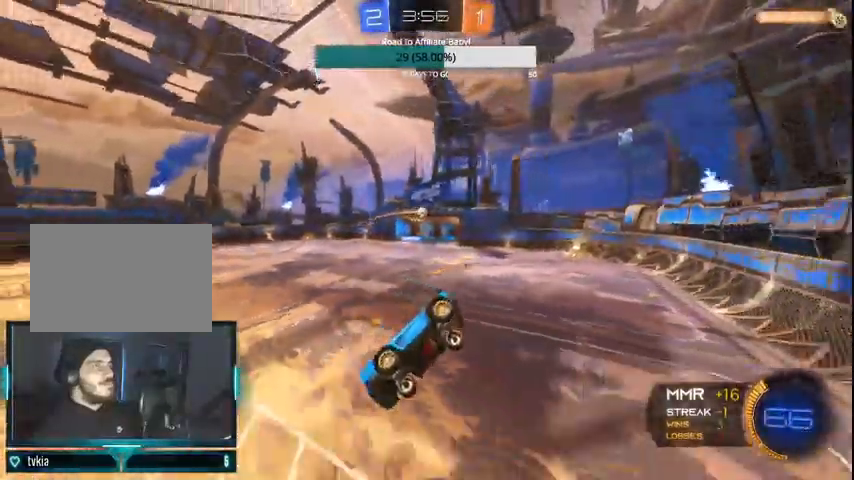
{"buttons": [], "left_stick": "right", "right_stick": "center", "events": [[167, "left_stick", "up-right"], [300, "R2", "up"], [300, "left_stick", "center"], [400, "left_stick", "right"]]}
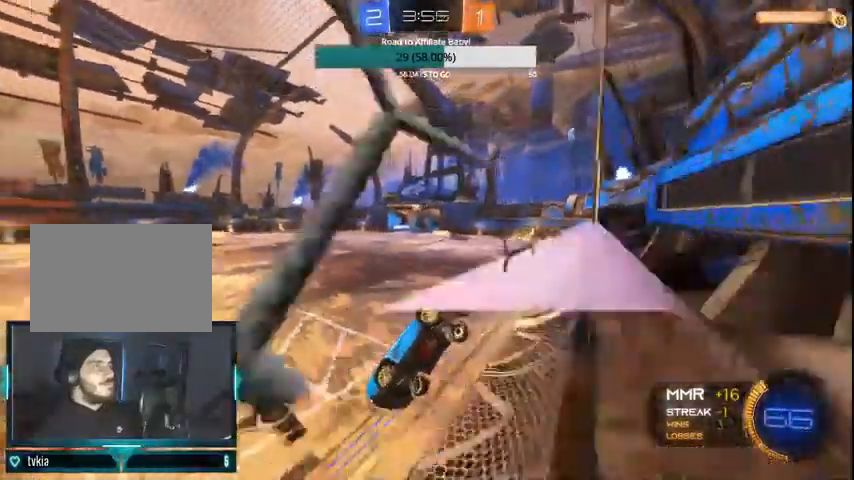
{"buttons": ["R2"], "left_stick": "right", "right_stick": "center", "events": [[300, "R2", "down"]]}
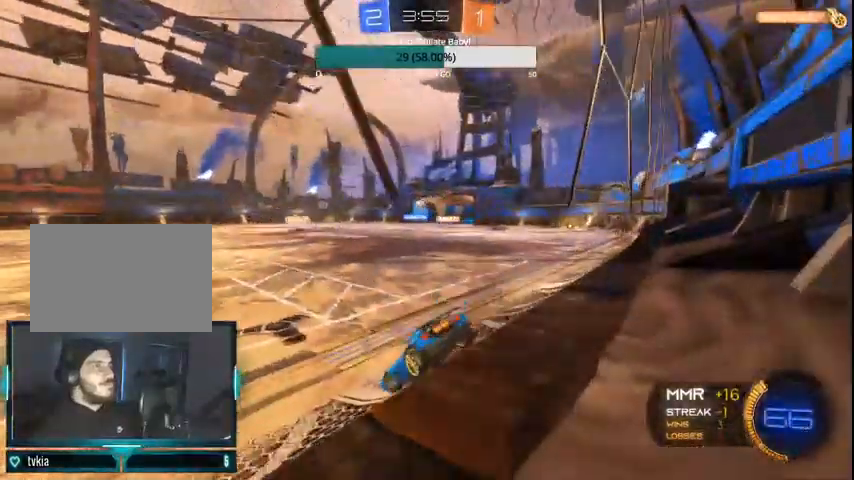
{"buttons": ["R2"], "left_stick": "center", "right_stick": "center", "events": [[367, "left_stick", "center"]]}
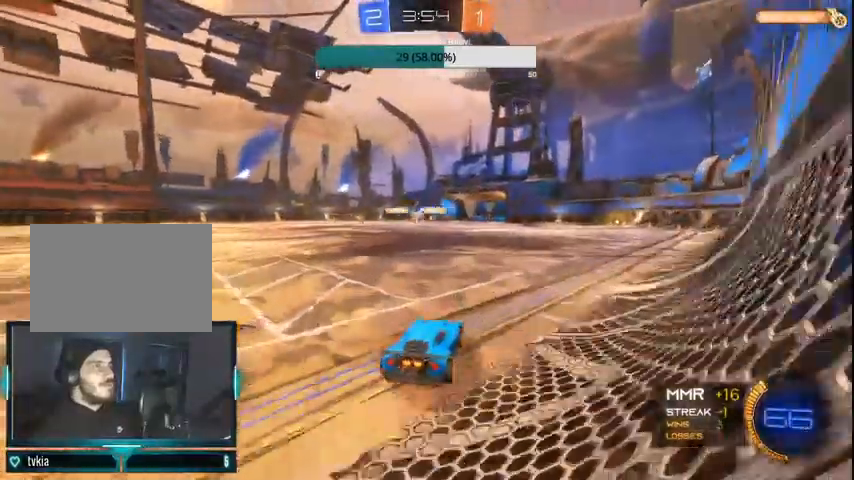
{"buttons": ["CIRCLE", "R2"], "left_stick": "right", "right_stick": "center", "events": [[100, "CIRCLE", "down"], [200, "left_stick", "left"], [333, "left_stick", "center"], [467, "left_stick", "right"]]}
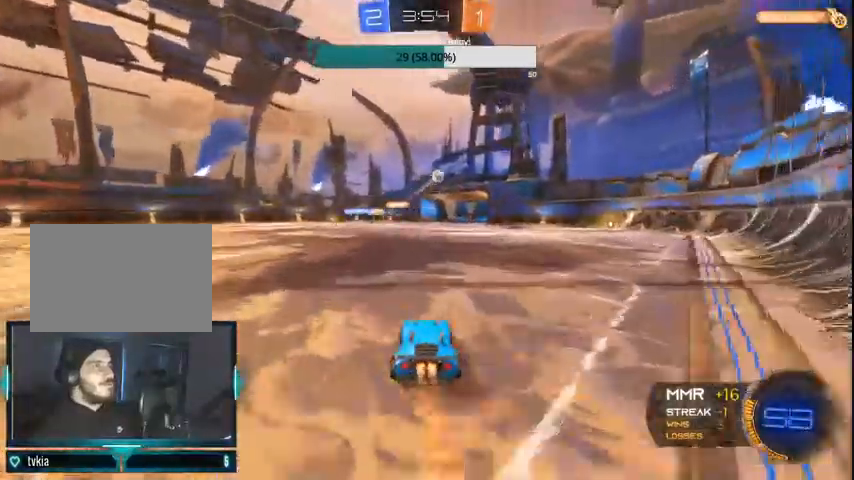
{"buttons": ["R2"], "left_stick": "right", "right_stick": "center", "events": [[100, "CIRCLE", "up"]]}
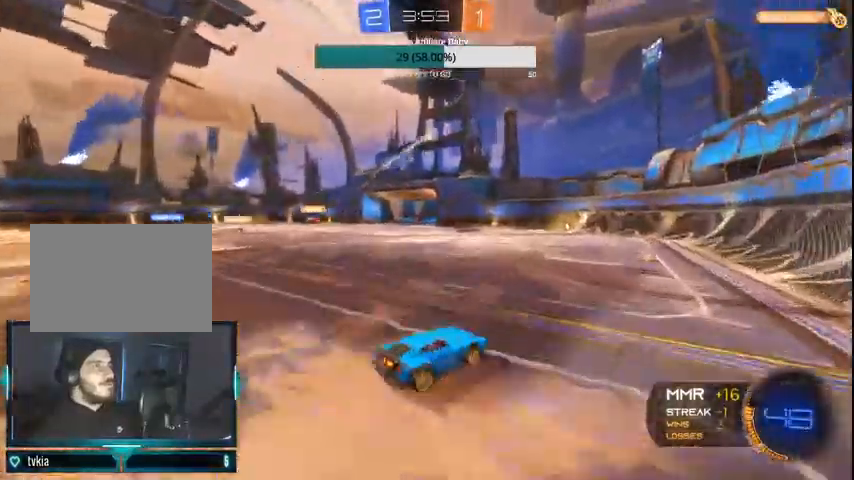
{"buttons": ["R2"], "left_stick": "left", "right_stick": "center", "events": [[67, "left_stick", "center"], [300, "left_stick", "left"]]}
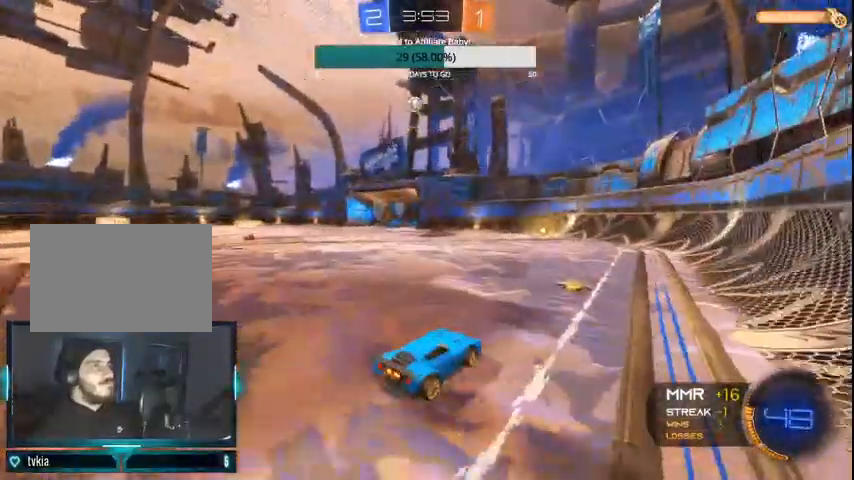
{"buttons": ["CIRCLE", "R2"], "left_stick": "center", "right_stick": "center", "events": [[33, "left_stick", "center"], [100, "CIRCLE", "down"], [367, "TRIANGLE", "down"], [467, "TRIANGLE", "up"]]}
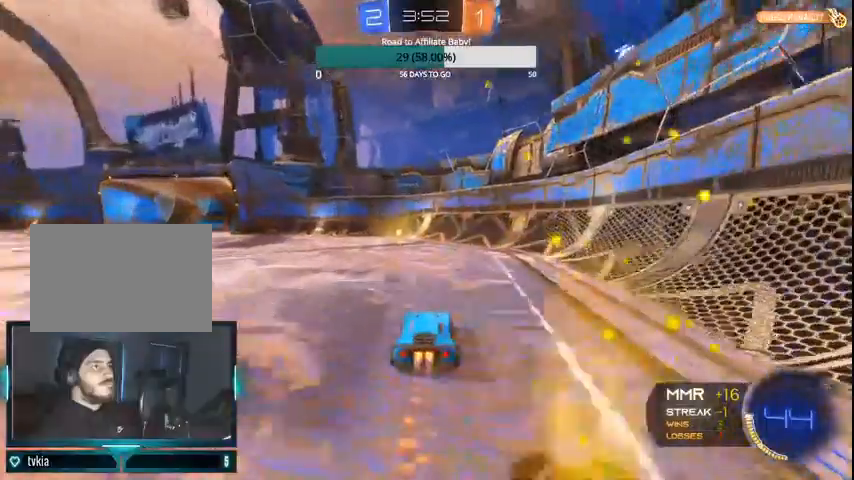
{"buttons": ["TRIANGLE", "L1", "R2"], "left_stick": "left", "right_stick": "center", "events": [[233, "TRIANGLE", "down"], [367, "left_stick", "up-left"], [400, "L1", "down"], [467, "CIRCLE", "up"], [500, "left_stick", "left"]]}